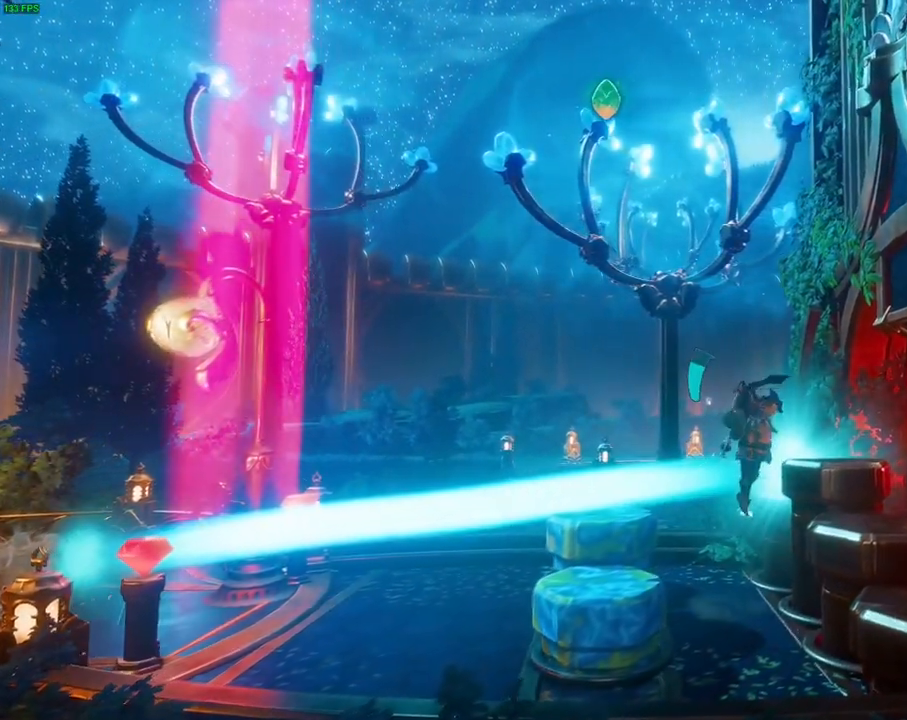
Gameplay with a controller (PlayStation layout); each line is a JSON object with the inputs held at the frame after it (dt_ms = milliseconds from this image to that frame). "events" lists button and stick changes between this image and that frame as [ms after this image, input, new state], when the widget could be followed in between. Not read: CIRCLE CROSS DPAD_RIGHT HOME TOUCHPAD.
{"dt_ms": 500, "buttons": [], "left_stick": "right", "right_stick": "center", "events": []}
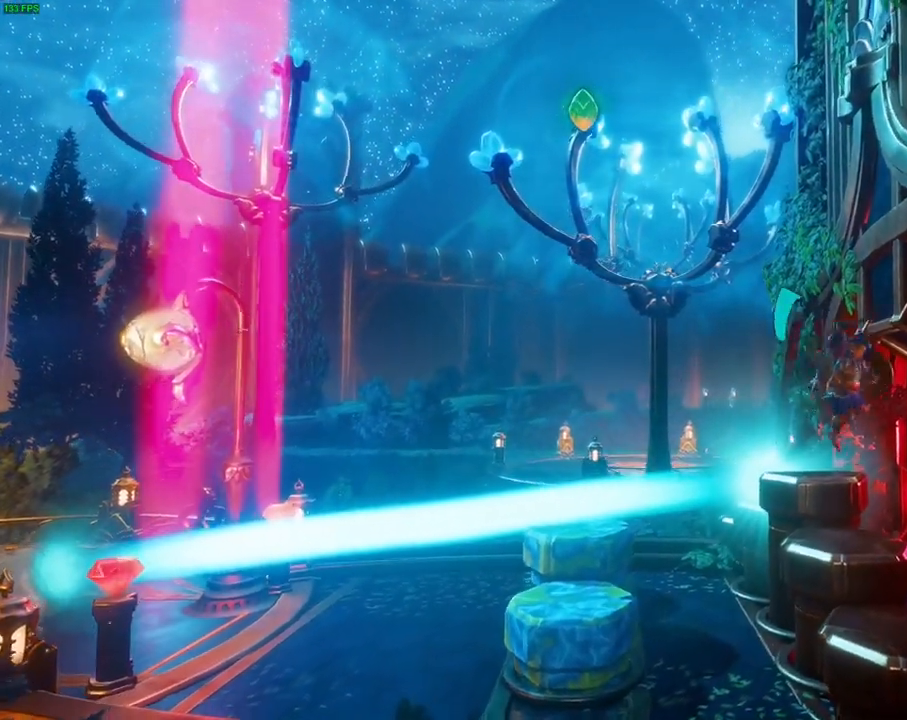
{"dt_ms": 500, "buttons": [], "left_stick": "right", "right_stick": "center", "events": []}
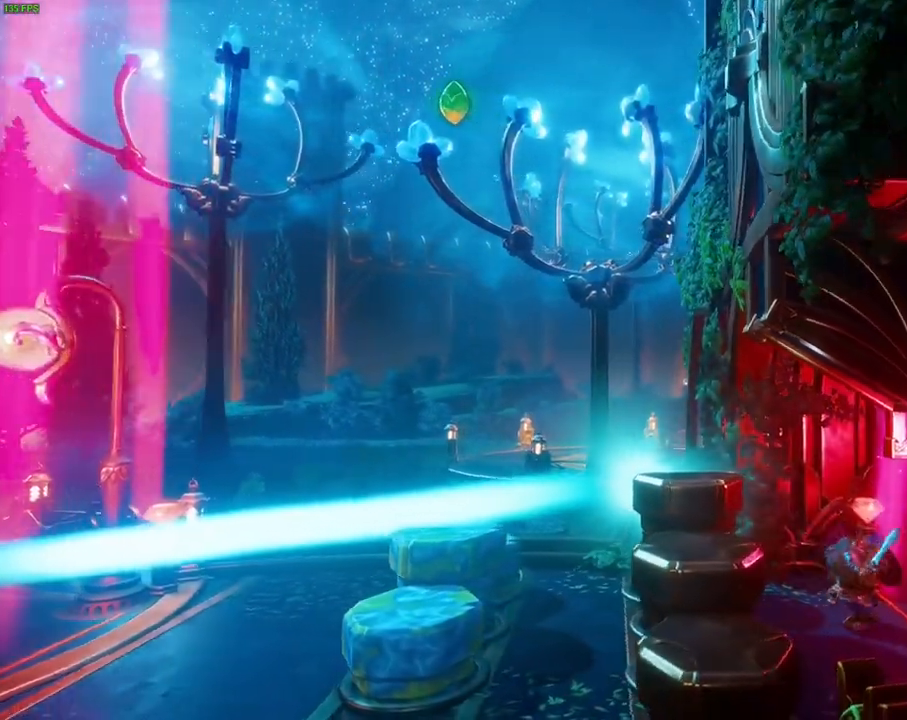
{"dt_ms": 500, "buttons": [], "left_stick": "right", "right_stick": "center", "events": [[367, "TRIANGLE", "down"], [483, "TRIANGLE", "up"]]}
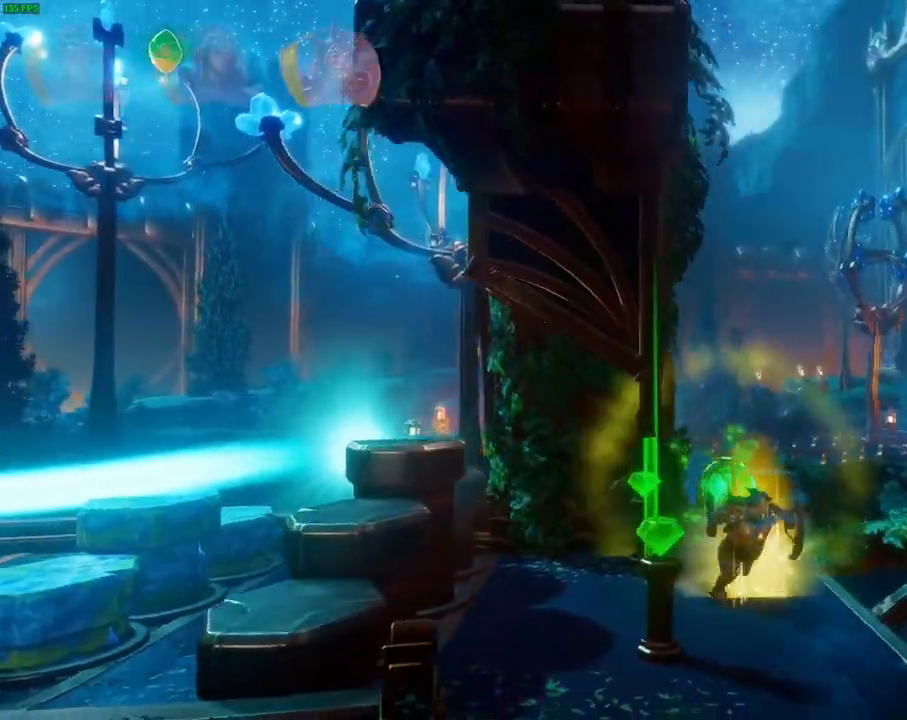
{"dt_ms": 500, "buttons": [], "left_stick": "right", "right_stick": "center", "events": []}
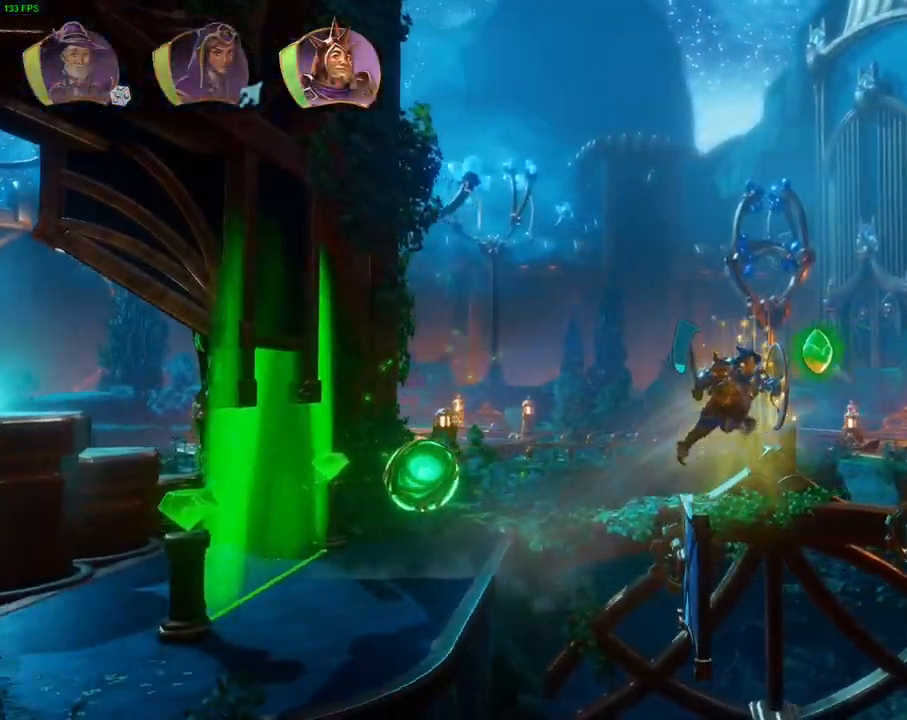
{"dt_ms": 500, "buttons": [], "left_stick": "right", "right_stick": "center", "events": []}
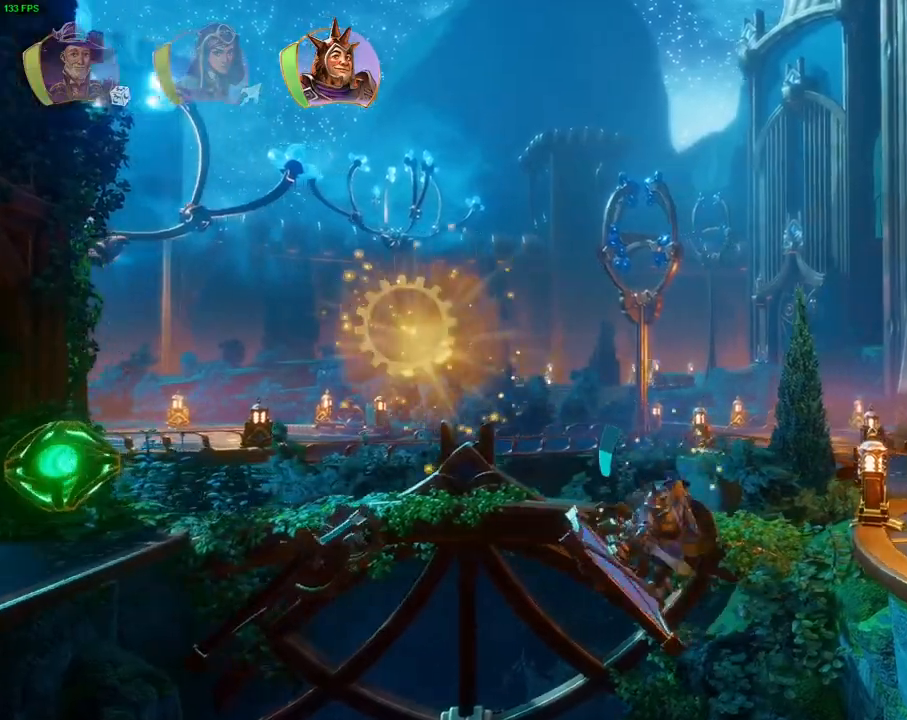
{"dt_ms": 500, "buttons": [], "left_stick": "right", "right_stick": "center", "events": []}
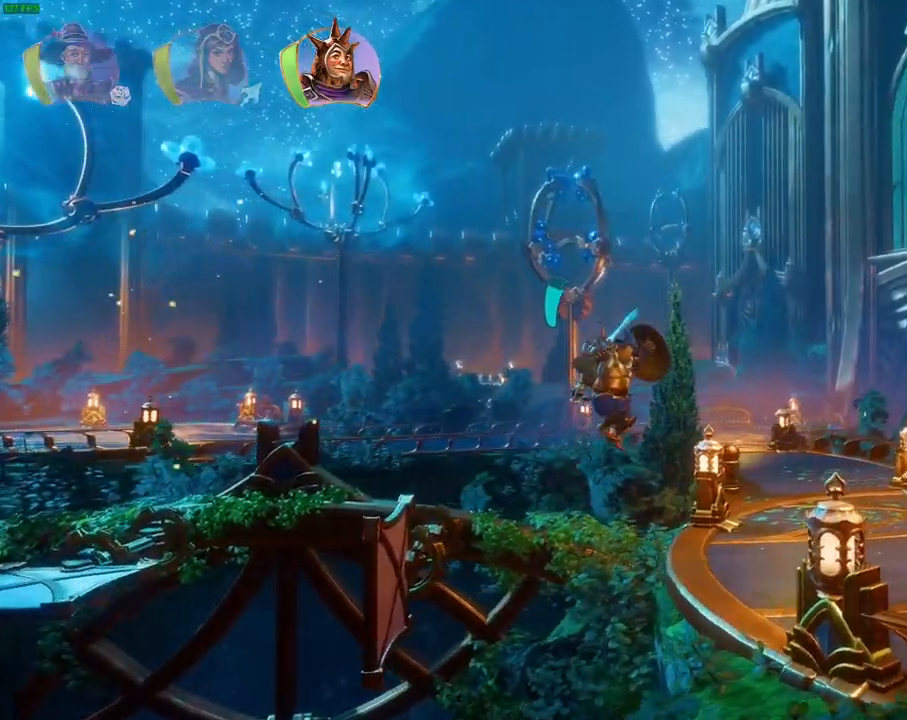
{"dt_ms": 1000, "buttons": [], "left_stick": "right", "right_stick": "center", "events": [[400, "TRIANGLE", "down"], [500, "TRIANGLE", "up"]]}
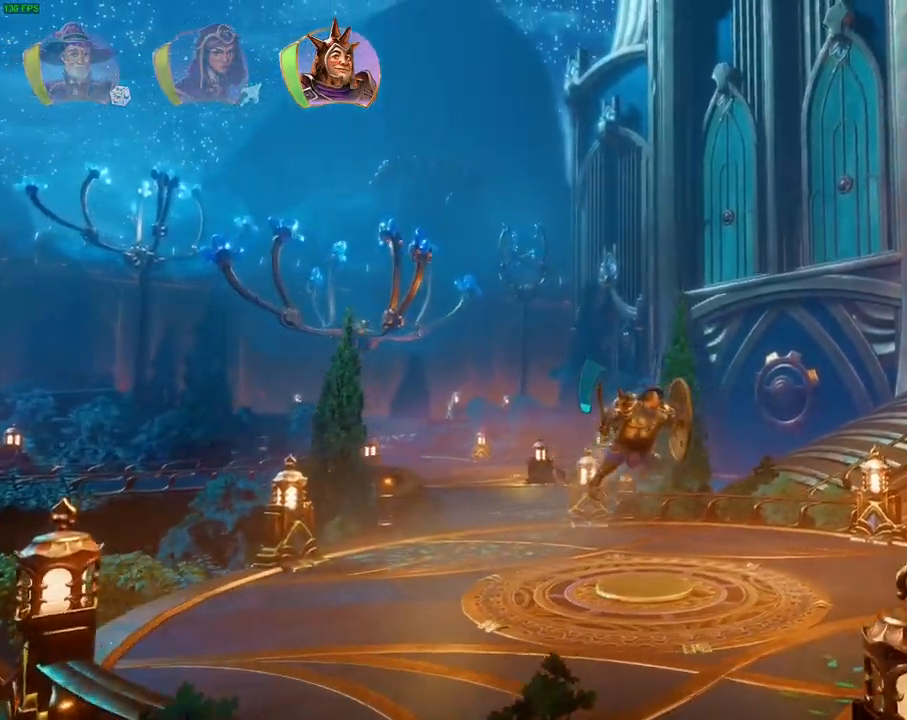
{"dt_ms": 500, "buttons": ["L1"], "left_stick": "right", "right_stick": "center", "events": [[417, "L1", "down"]]}